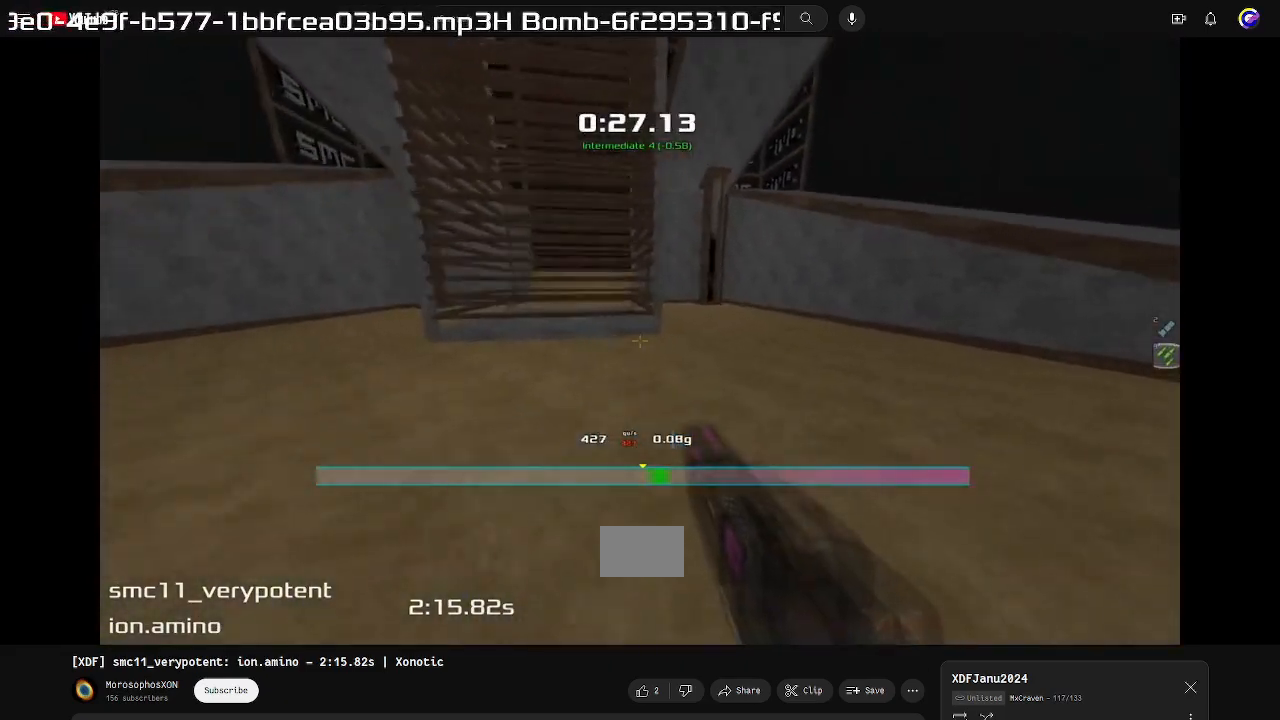
Gameplay with keyboard; each line is a JSON object with the keys held at the frame after it. "events" lists presses ("down") and releases ("up") of "down", "left", "right" and "up" between this image and that frame as [ms after this image, input, new state], when the widget could be followed in between. No other keys are recorded. Mouse input is not recorded. Not read: other_keys.
{"keys": ["right"], "events": []}
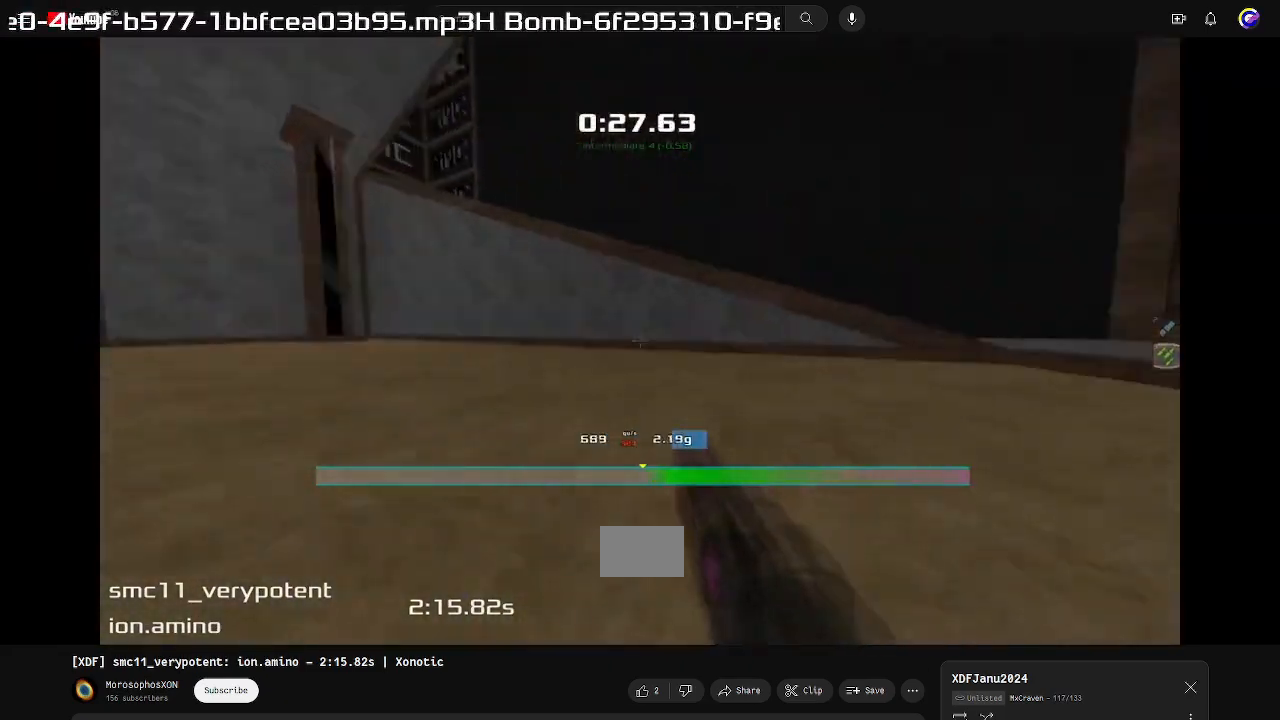
{"keys": ["left"], "events": [[67, "right", "up"], [100, "left", "down"]]}
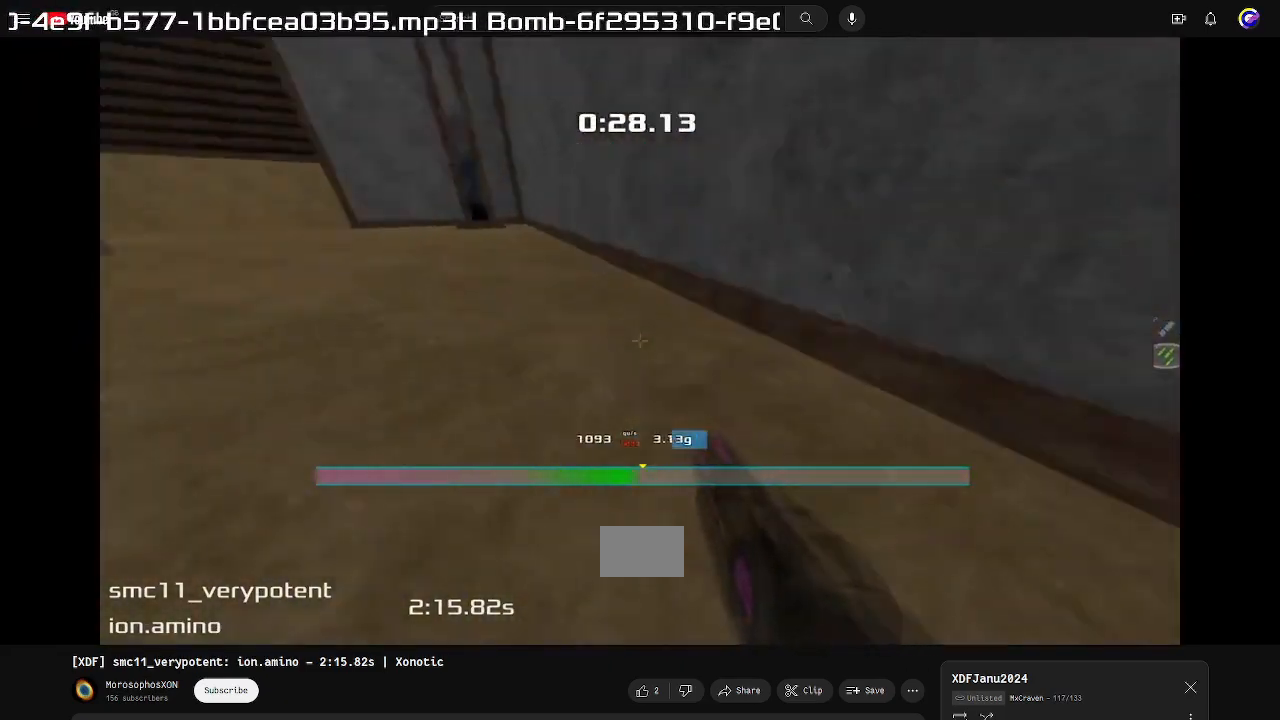
{"keys": ["right"], "events": [[433, "left", "up"], [467, "right", "down"]]}
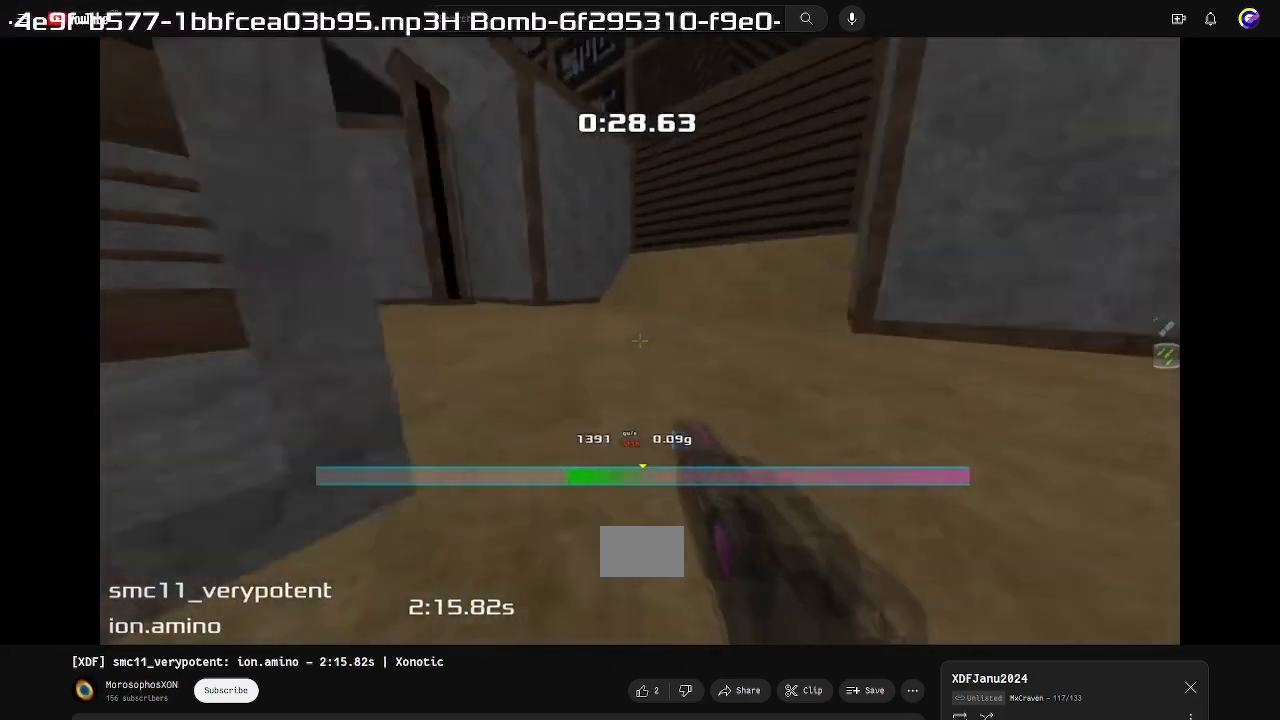
{"keys": ["up"], "events": [[267, "up", "down"], [333, "right", "up"]]}
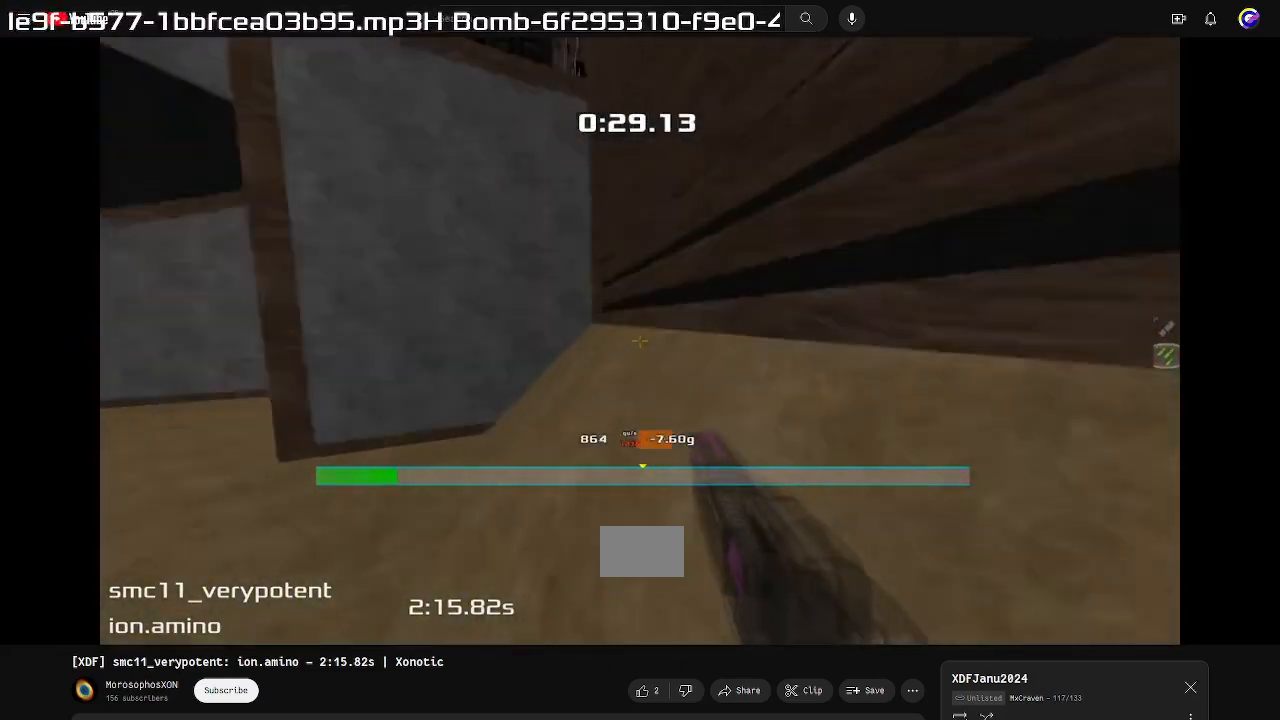
{"keys": ["left", "up"], "events": [[467, "left", "down"]]}
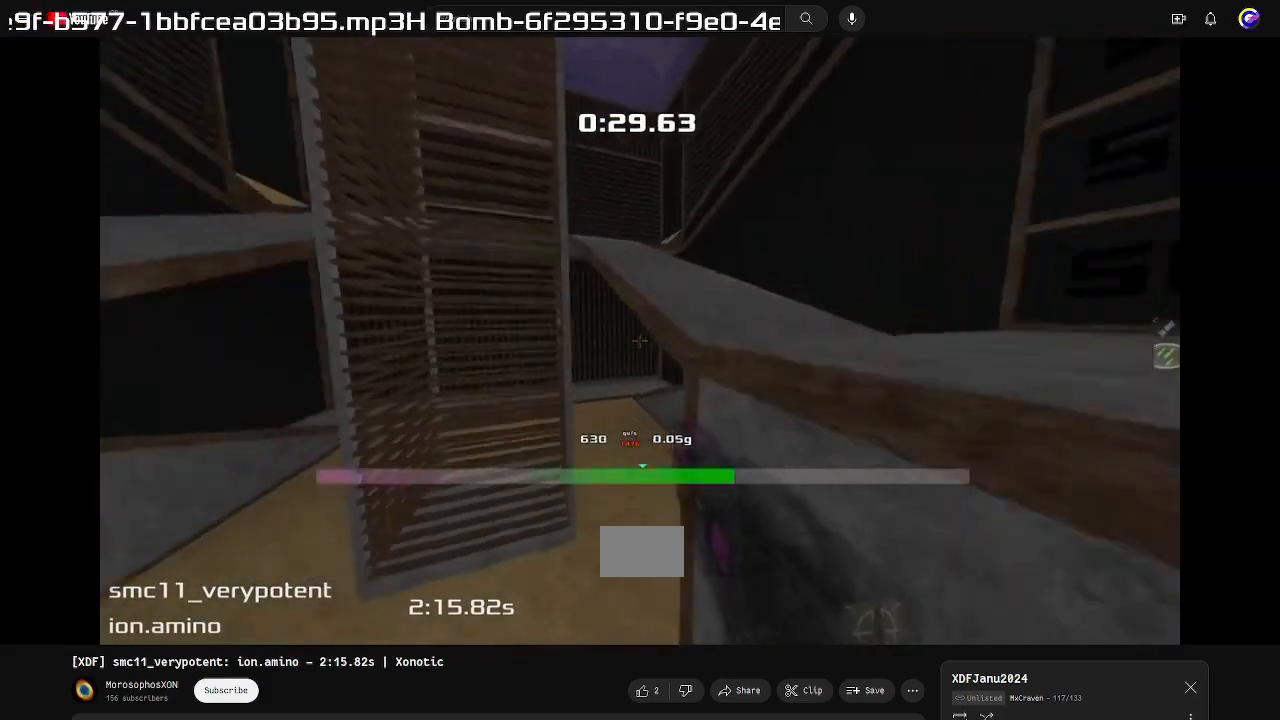
{"keys": ["left", "up"], "events": []}
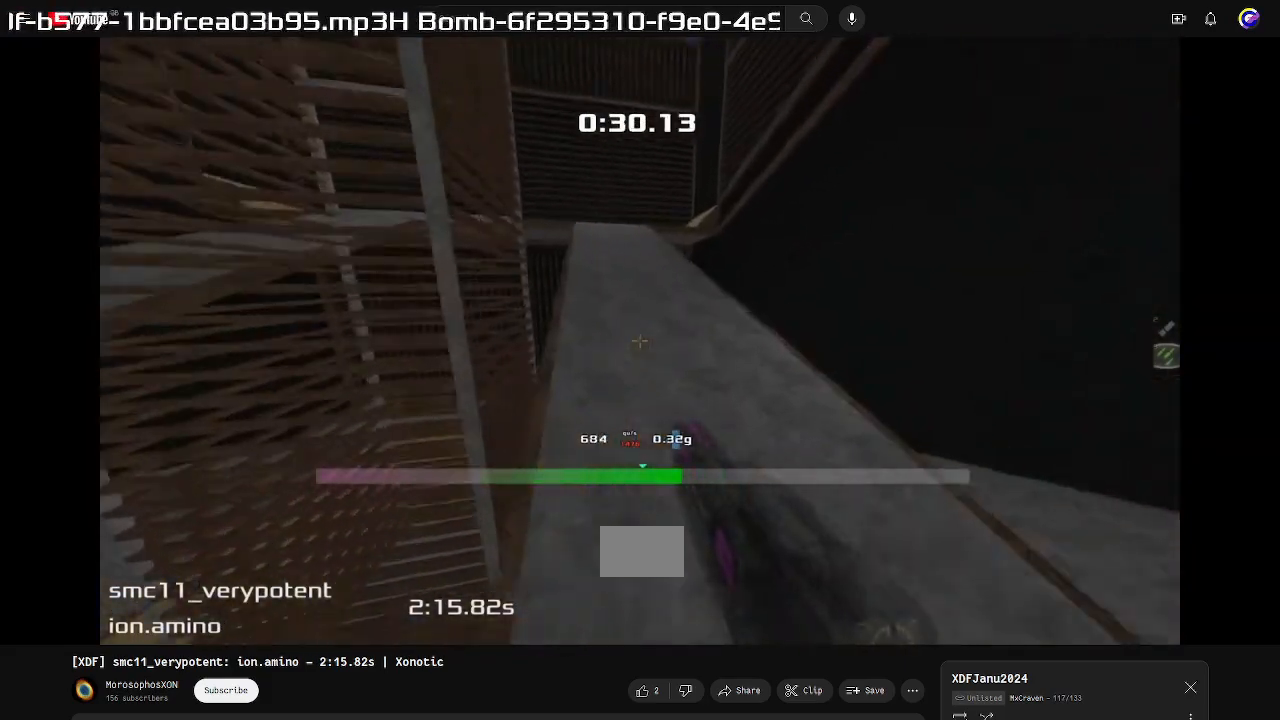
{"keys": ["left", "up"], "events": [[333, "left", "up"], [500, "left", "down"]]}
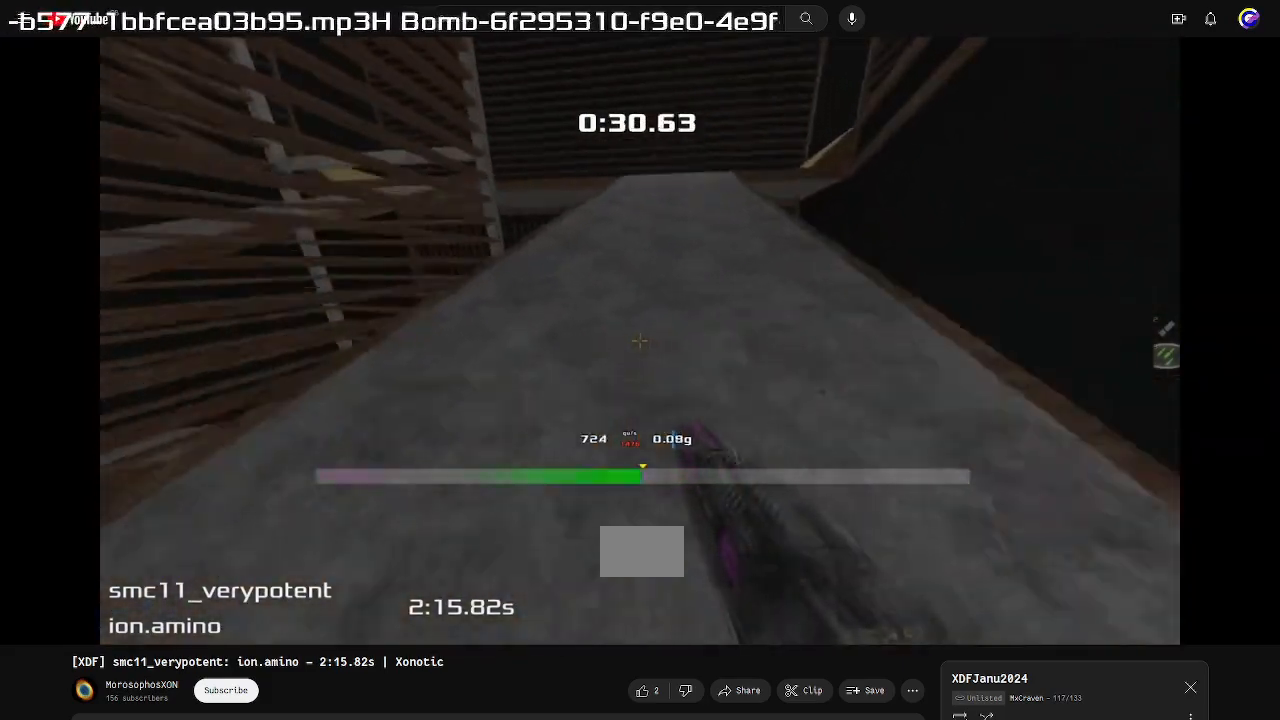
{"keys": ["up"], "events": [[500, "left", "up"]]}
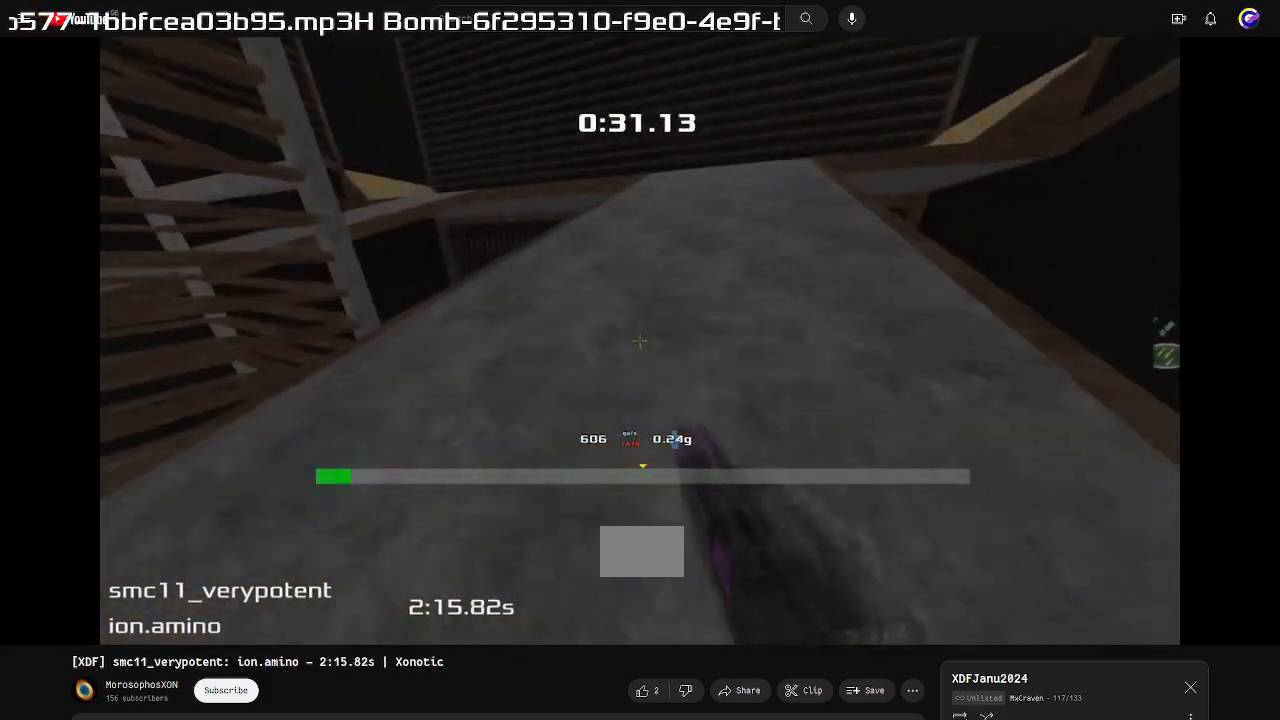
{"keys": ["right", "up"], "events": [[400, "right", "down"]]}
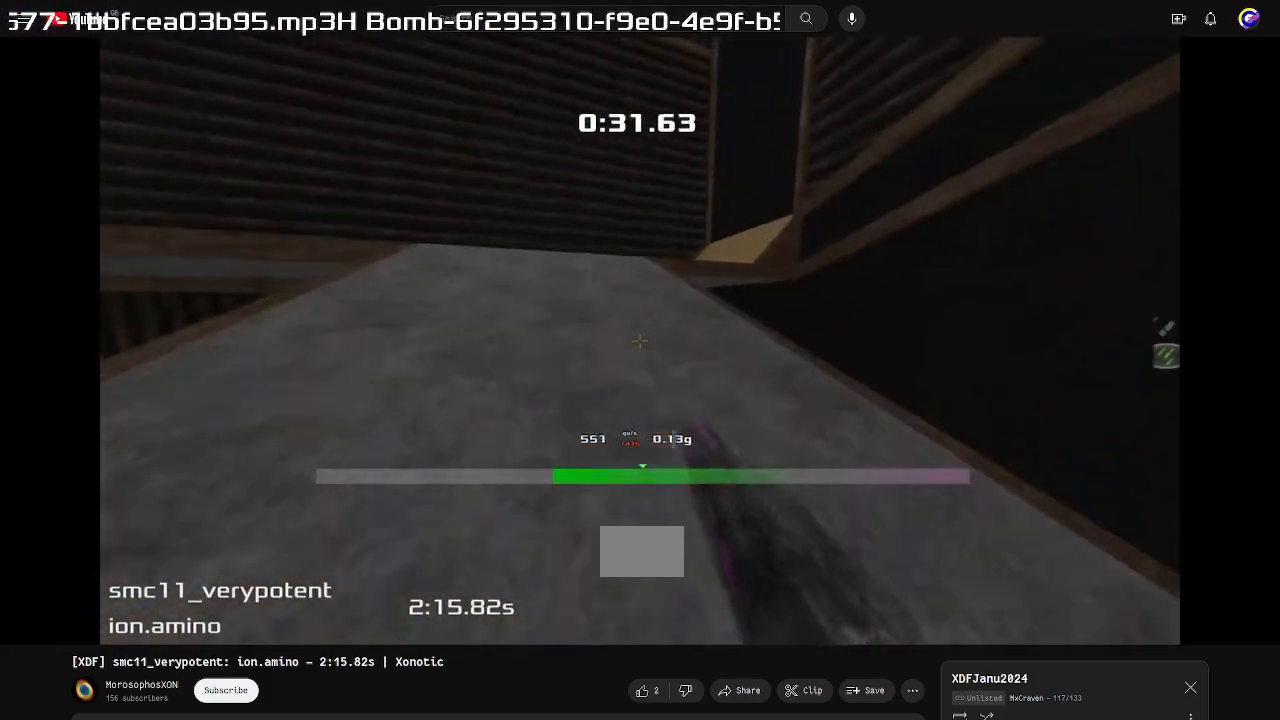
{"keys": ["up"], "events": [[167, "right", "up"]]}
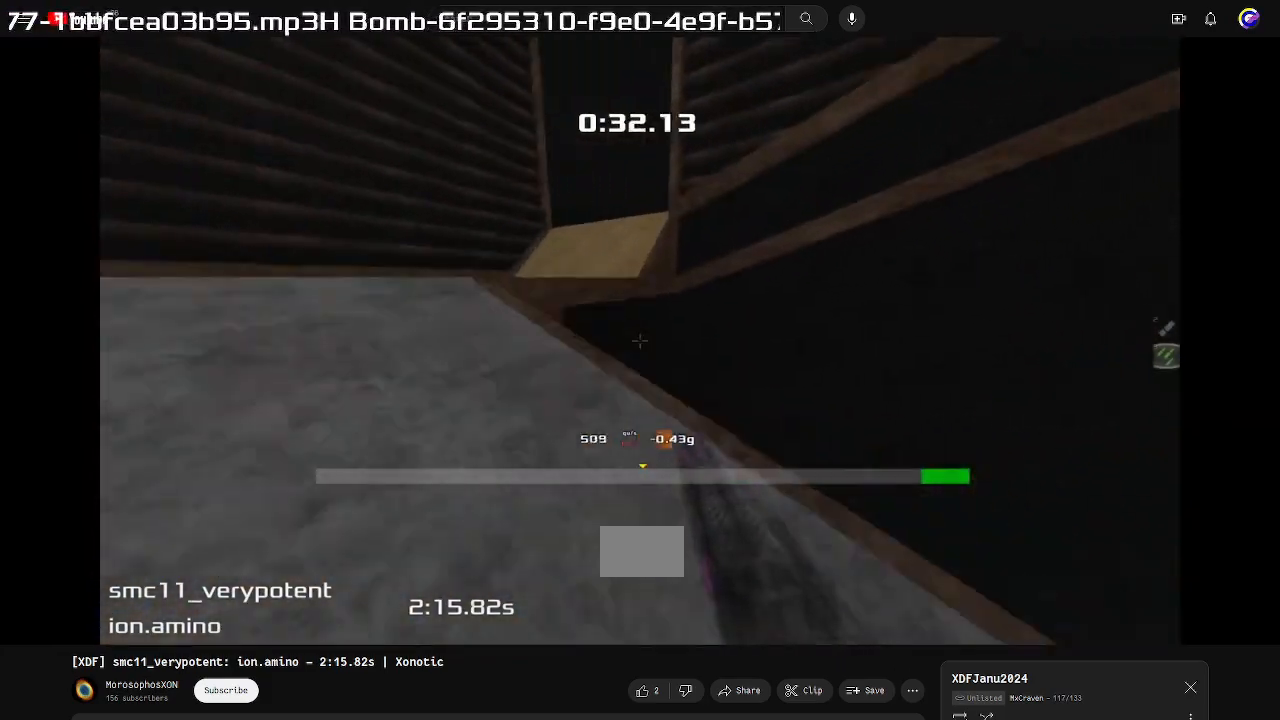
{"keys": ["up"]}
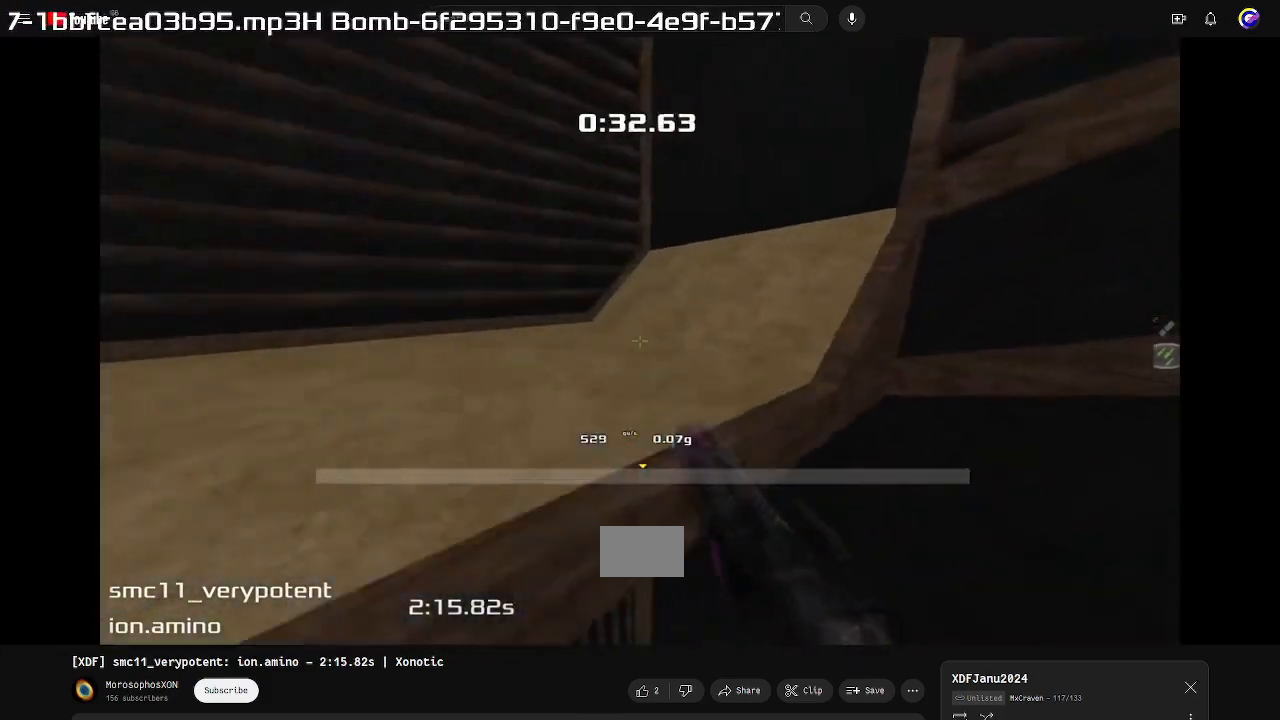
{"keys": ["left"], "events": [[133, "up", "up"], [200, "left", "down"]]}
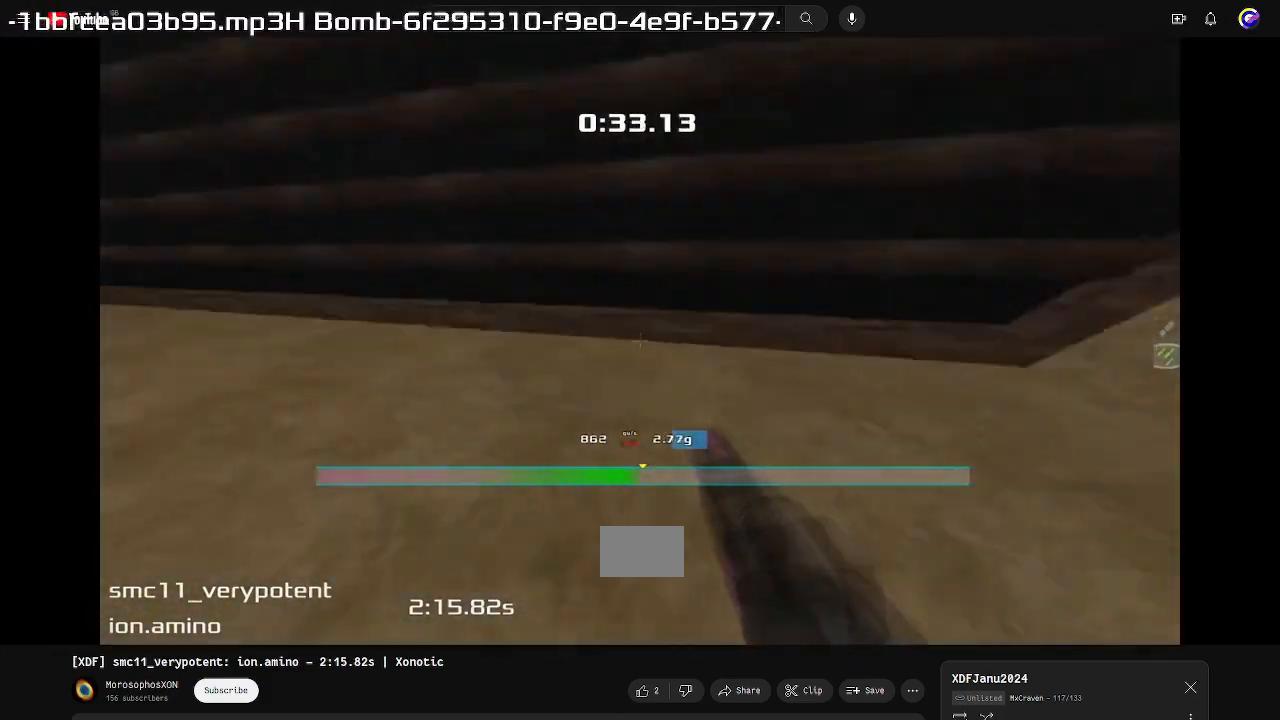
{"keys": [], "events": [[467, "left", "up"]]}
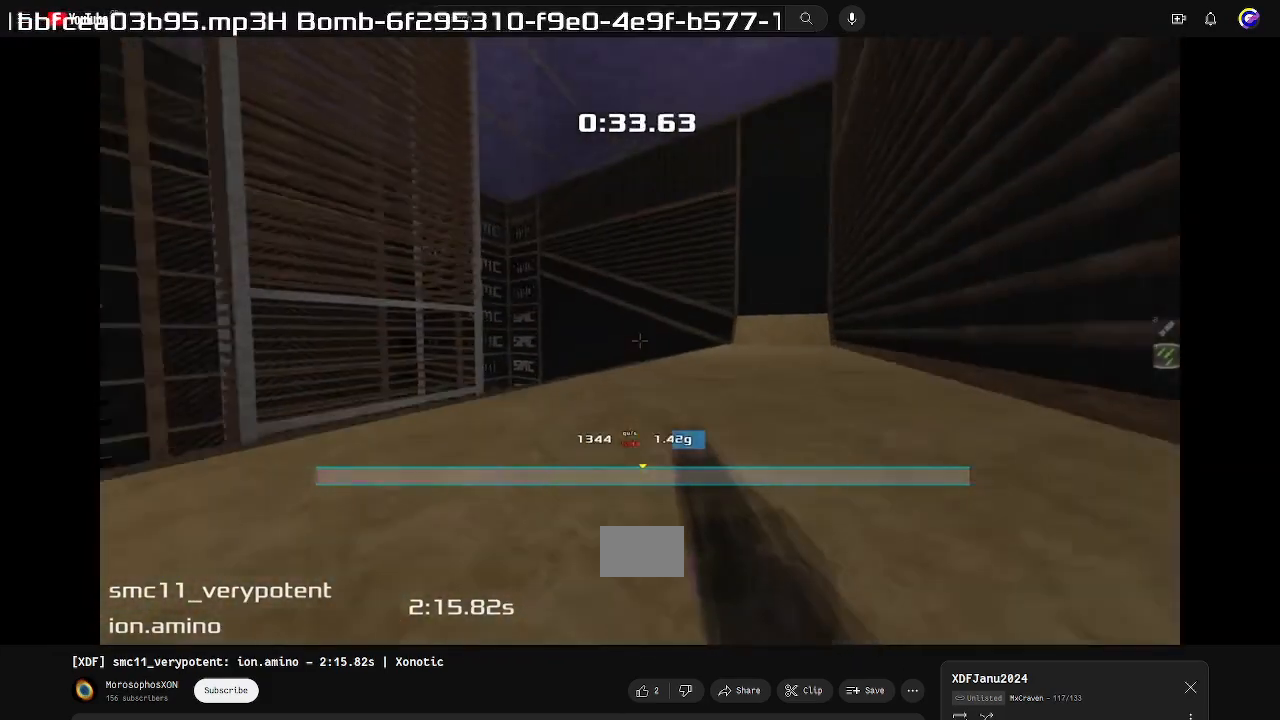
{"keys": ["up"], "events": [[67, "right", "down"], [467, "right", "up"], [500, "up", "down"]]}
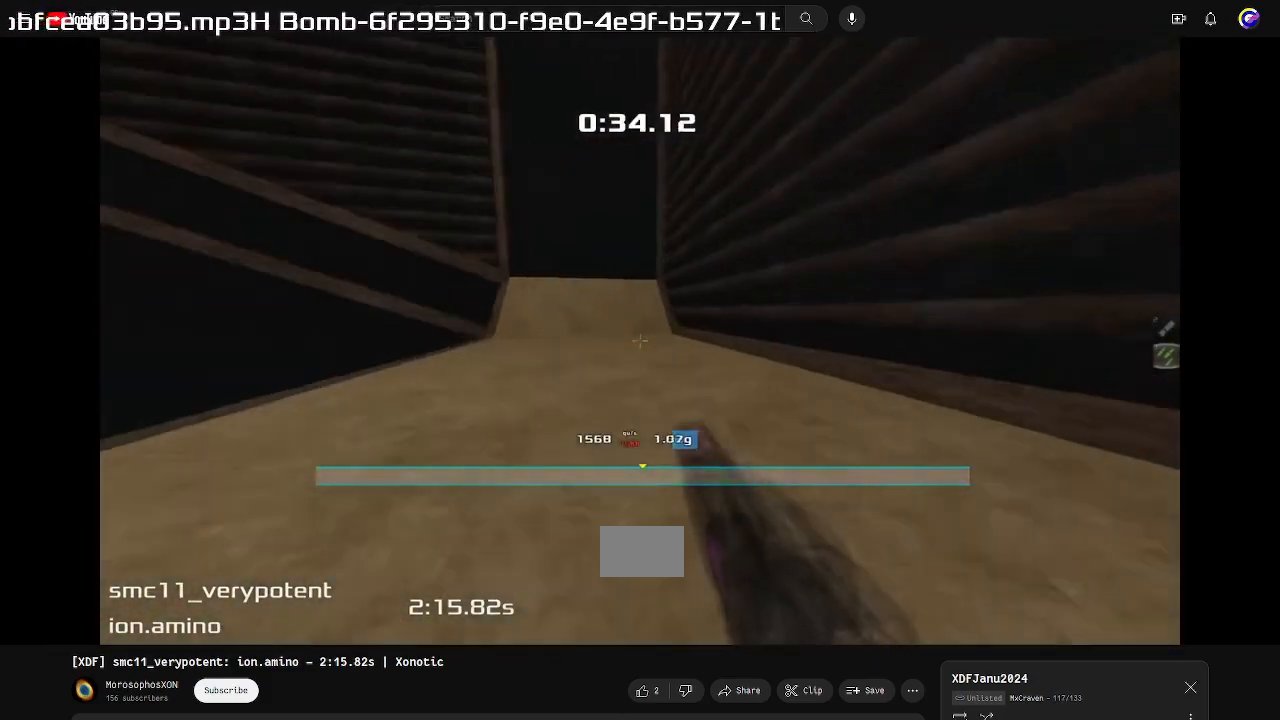
{"keys": ["up"], "events": [[133, "left", "down"], [300, "left", "up"]]}
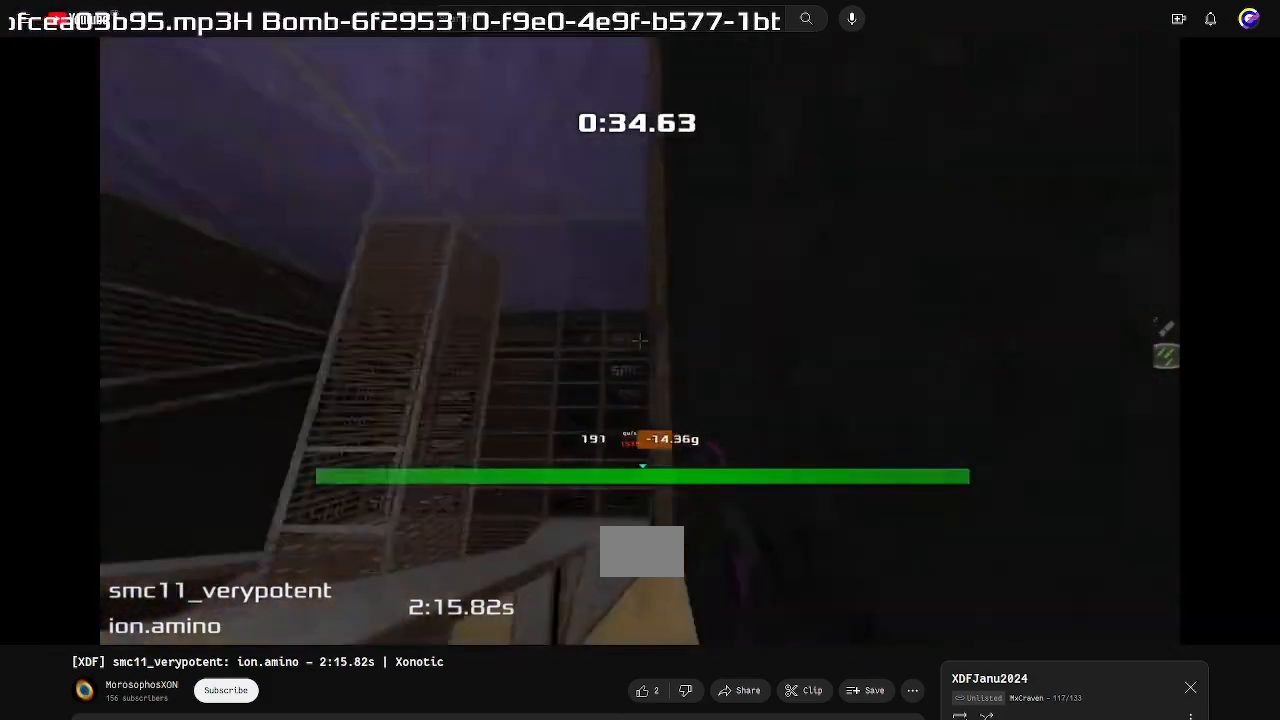
{"keys": ["left", "up"], "events": [[300, "left", "down"]]}
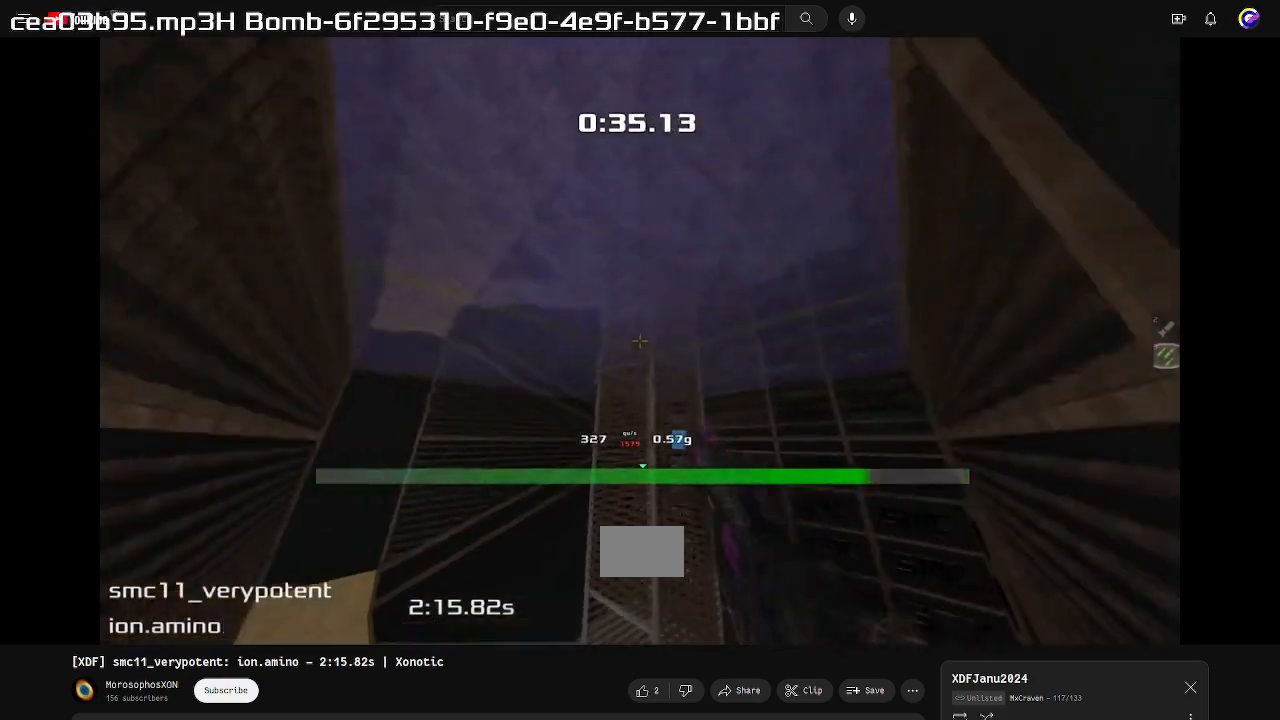
{"keys": ["right", "up"], "events": [[367, "left", "up"], [433, "right", "down"]]}
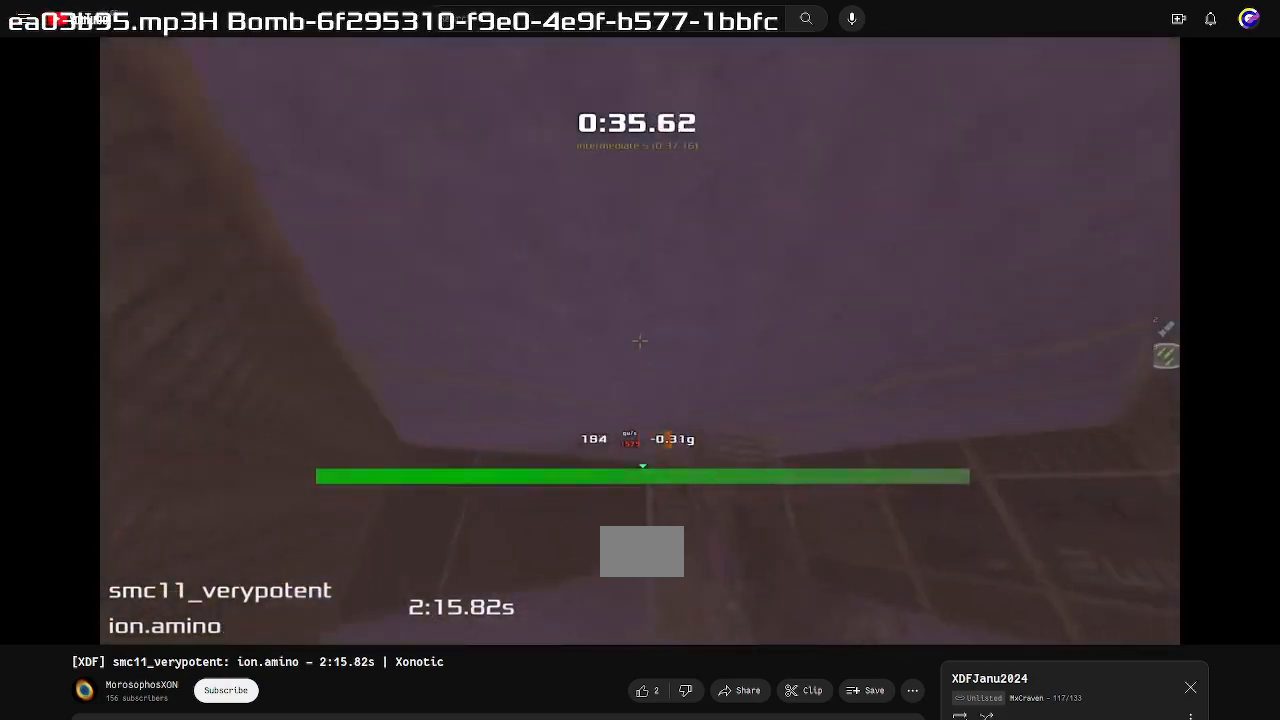
{"keys": ["right", "up"], "events": []}
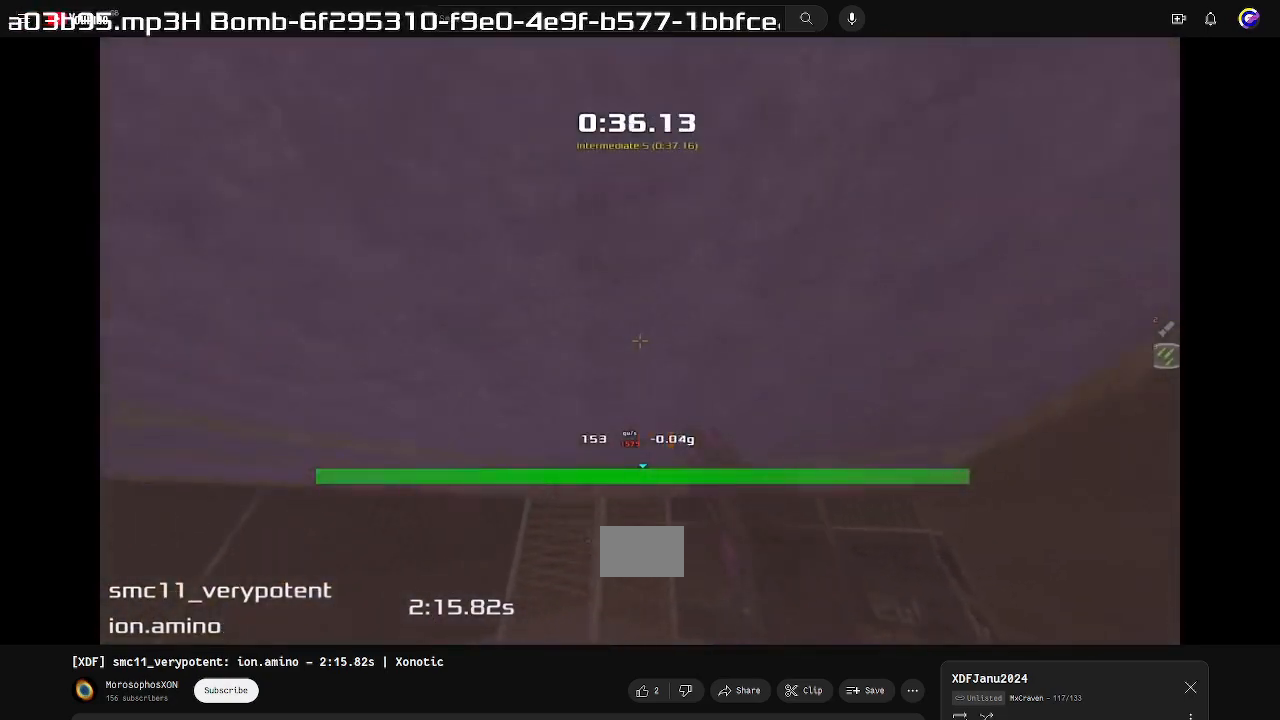
{"keys": ["right", "up"], "events": []}
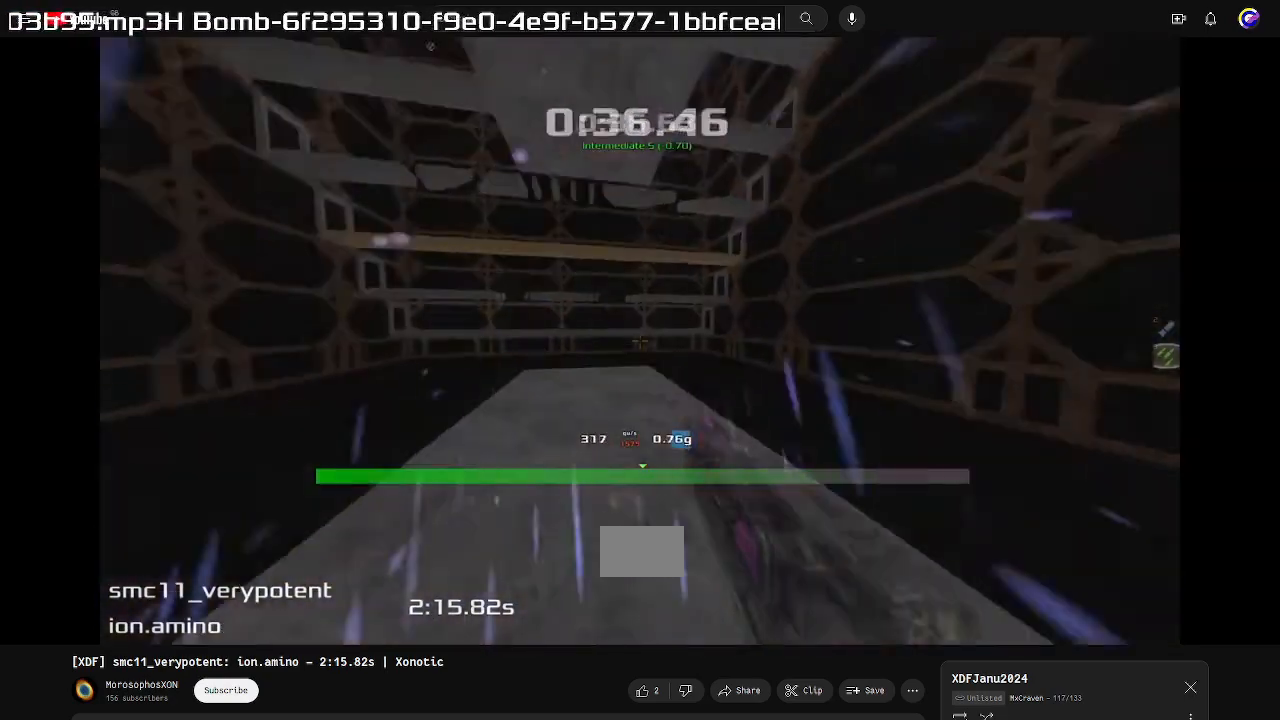
{"keys": ["up"], "events": [[200, "right", "up"]]}